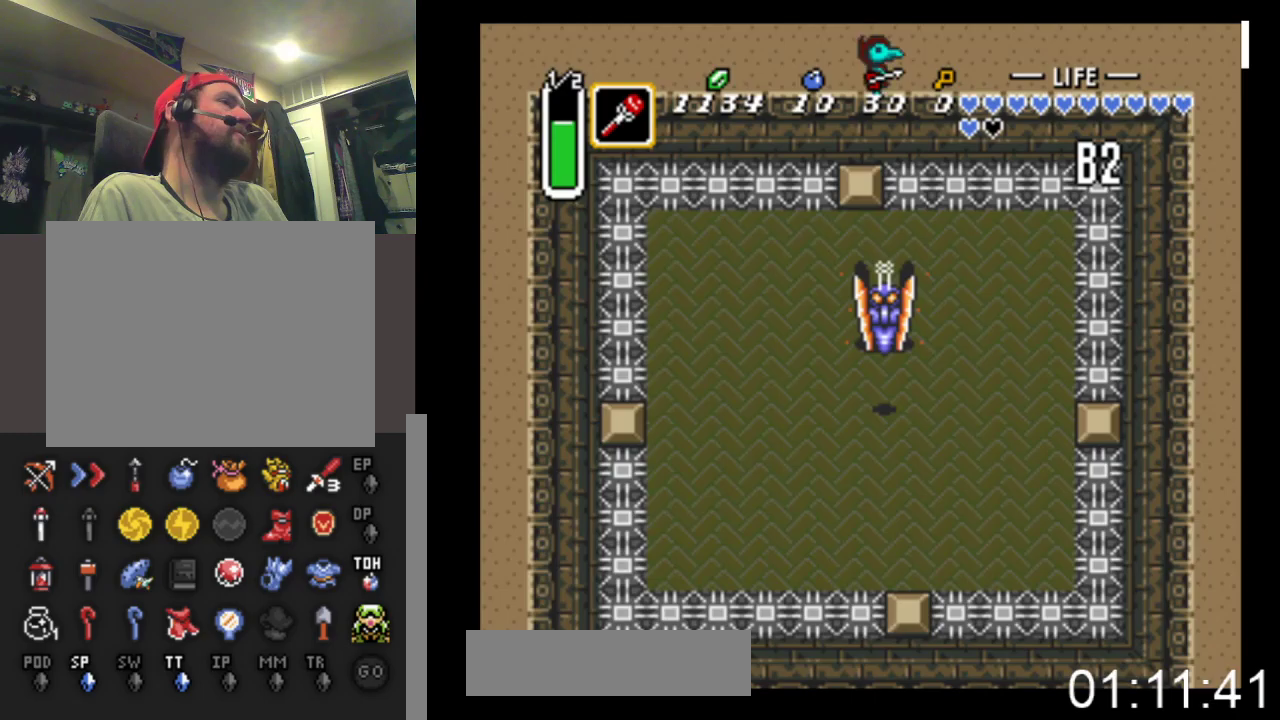
Gameplay with a controller (Xbox layout); each line is a JSON object with the inputs held at the frame after it. "events" lists button and stick changes between this image and that frame as [ms after this image, input, new state], when the widget could be followed in between. Not read: left_stick right_stick.
{"buttons": ["DPAD_DOWN"], "events": [[433, "DPAD_DOWN", "down"]]}
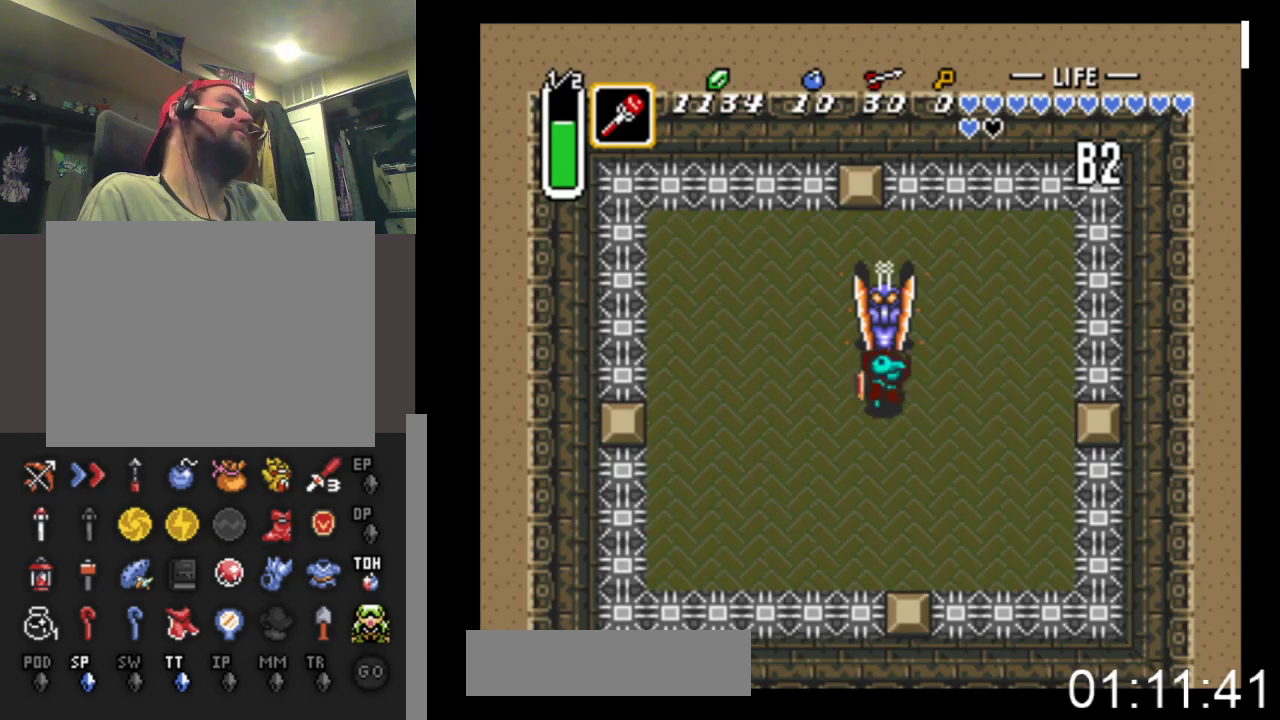
{"buttons": ["DPAD_UP"], "events": [[333, "DPAD_DOWN", "up"], [433, "DPAD_UP", "down"]]}
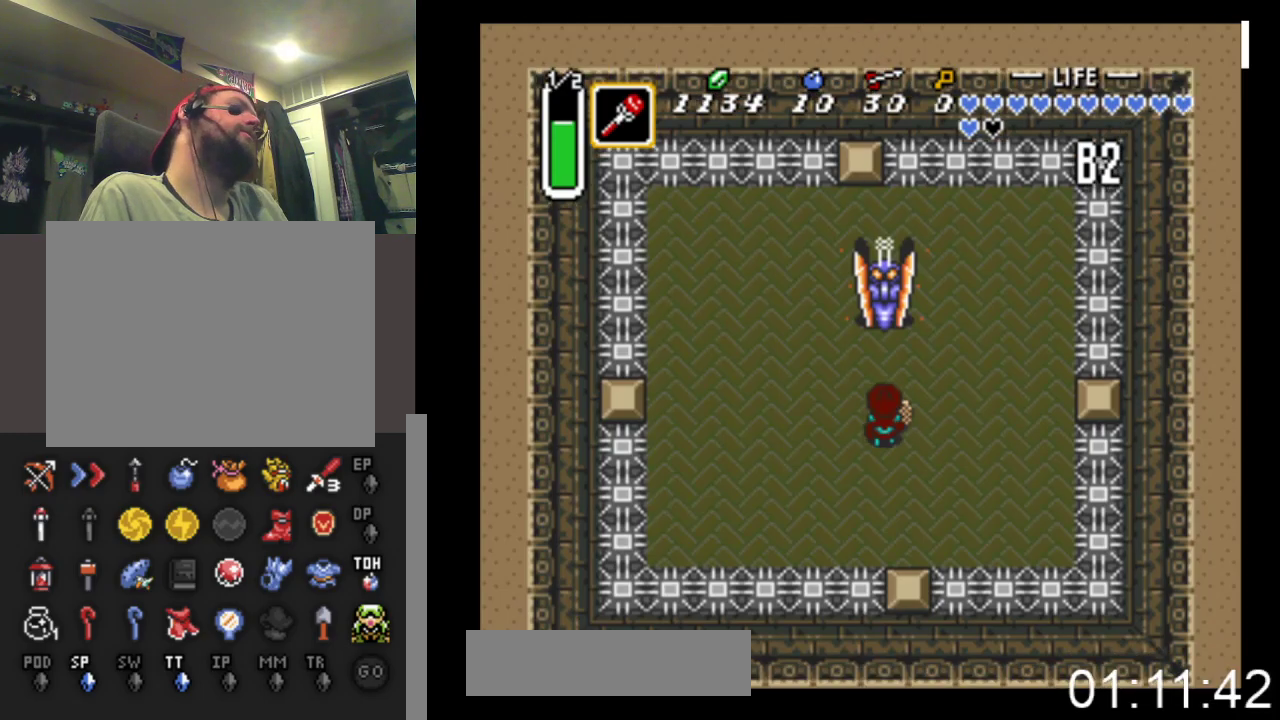
{"buttons": ["A"], "events": [[67, "DPAD_UP", "up"], [300, "DPAD_UP", "down"], [433, "A", "down"], [467, "DPAD_UP", "up"]]}
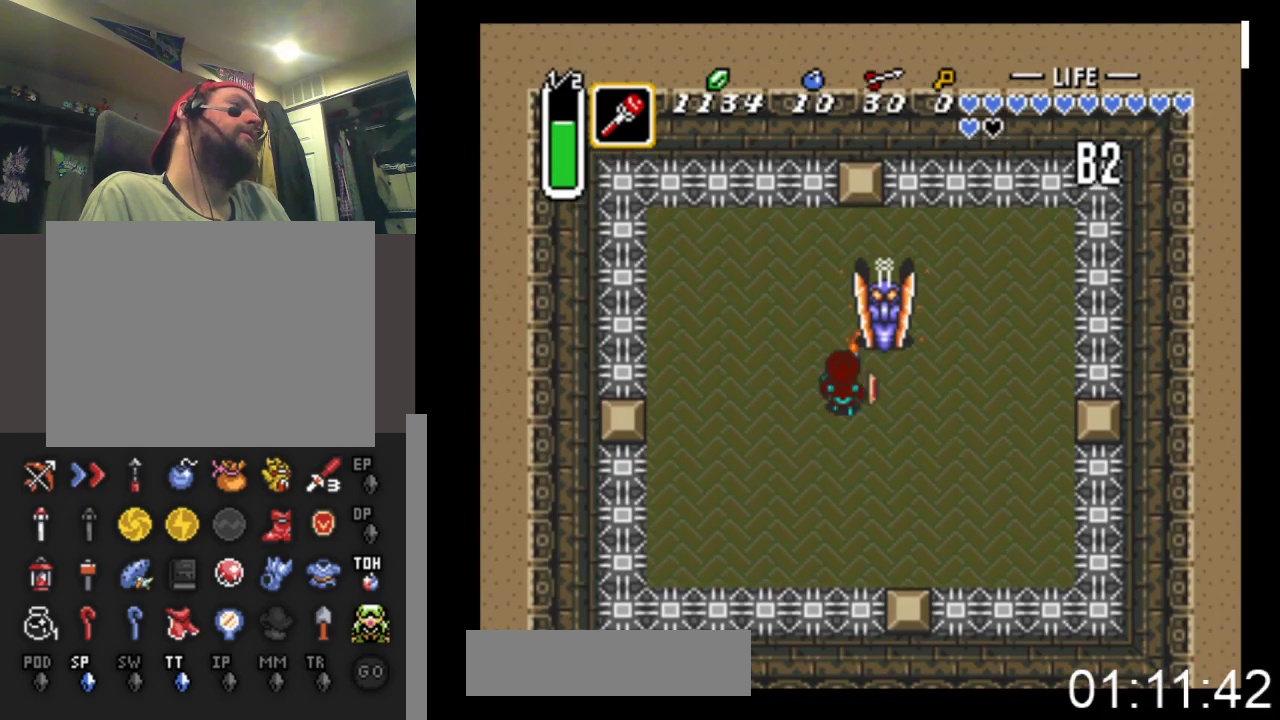
{"buttons": ["DPAD_UP"], "events": [[133, "A", "up"], [367, "DPAD_UP", "down"]]}
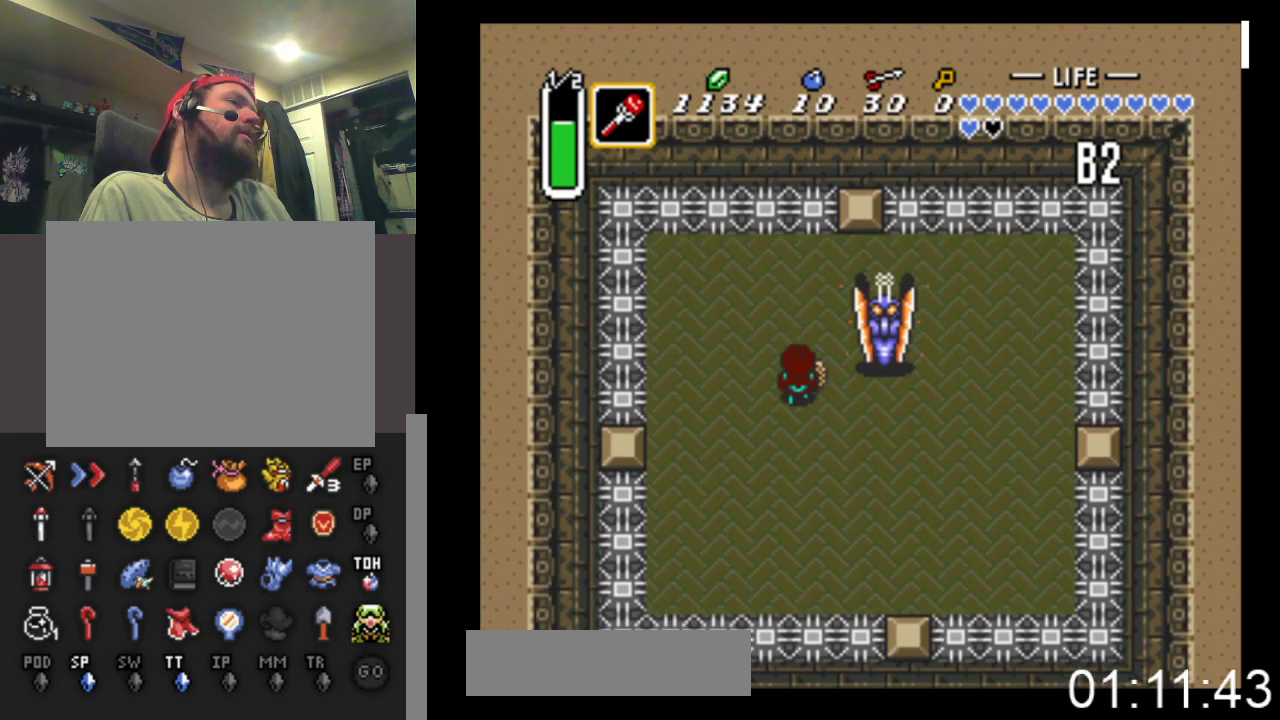
{"buttons": ["A", "DPAD_RIGHT"], "events": [[33, "DPAD_LEFT", "down"], [200, "DPAD_LEFT", "up"], [233, "DPAD_UP", "up"], [267, "DPAD_RIGHT", "down"], [300, "DPAD_UP", "down"], [400, "DPAD_UP", "up"], [433, "A", "down"]]}
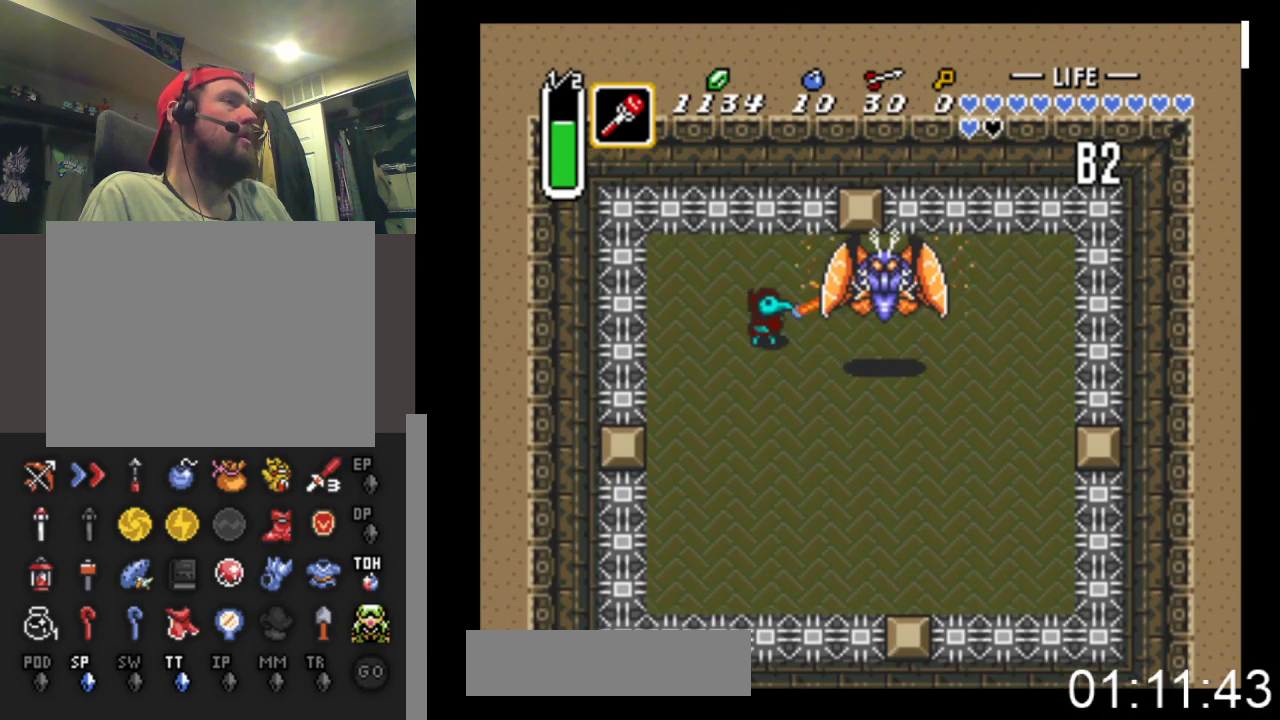
{"buttons": ["DPAD_DOWN", "DPAD_RIGHT"], "events": [[67, "DPAD_RIGHT", "up"], [167, "A", "up"], [200, "DPAD_RIGHT", "down"], [233, "DPAD_DOWN", "down"]]}
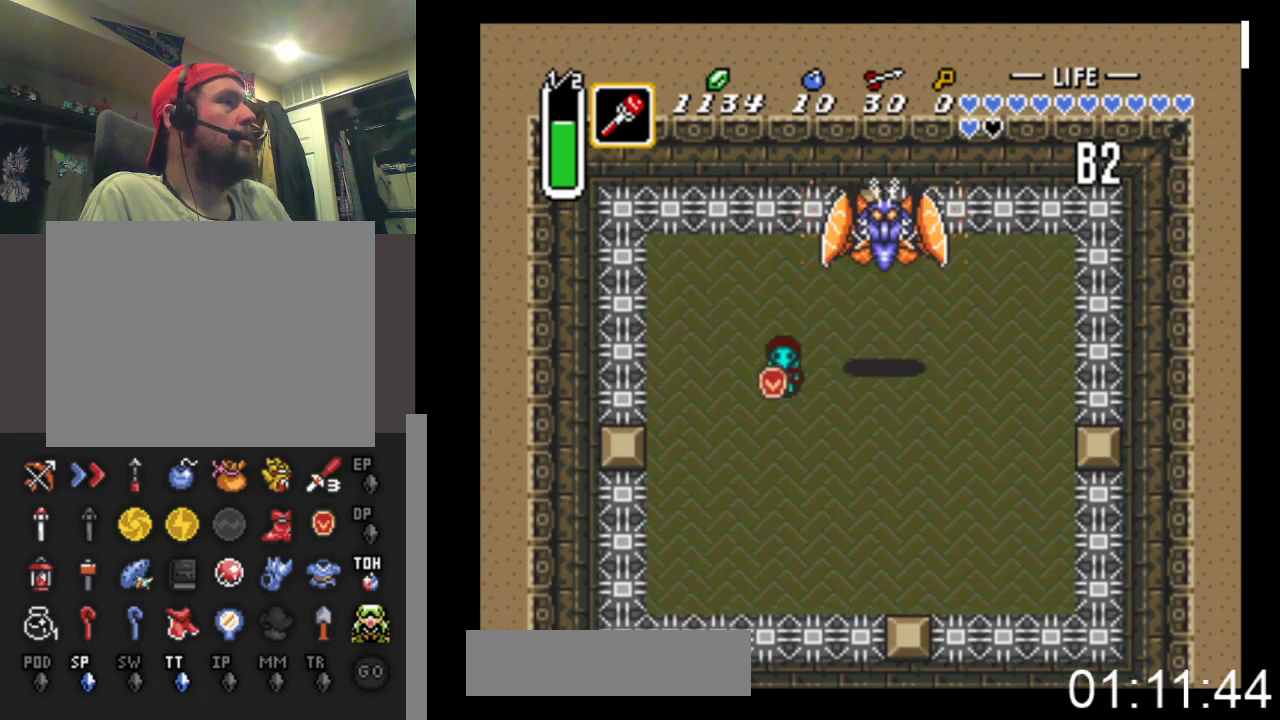
{"buttons": ["DPAD_DOWN", "DPAD_RIGHT"], "events": []}
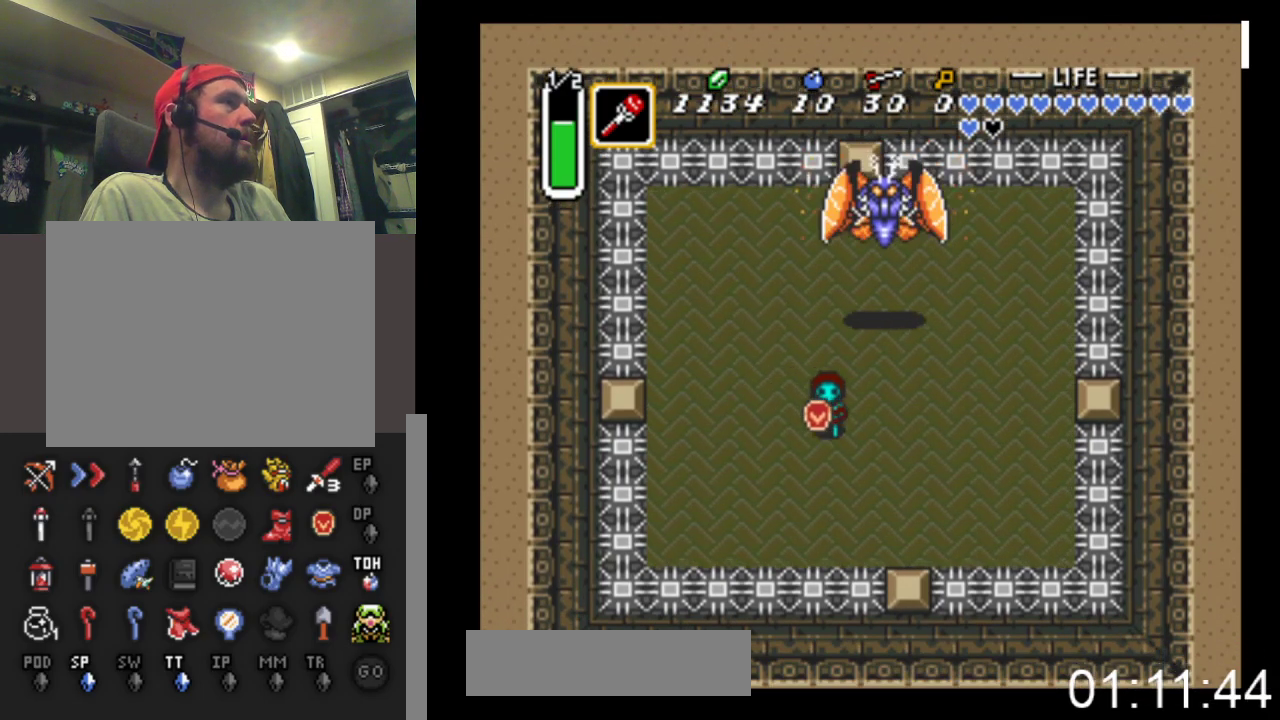
{"buttons": ["X"], "events": [[167, "DPAD_DOWN", "up"], [300, "DPAD_UP", "down"], [333, "DPAD_RIGHT", "up"], [400, "X", "down"], [500, "DPAD_UP", "up"]]}
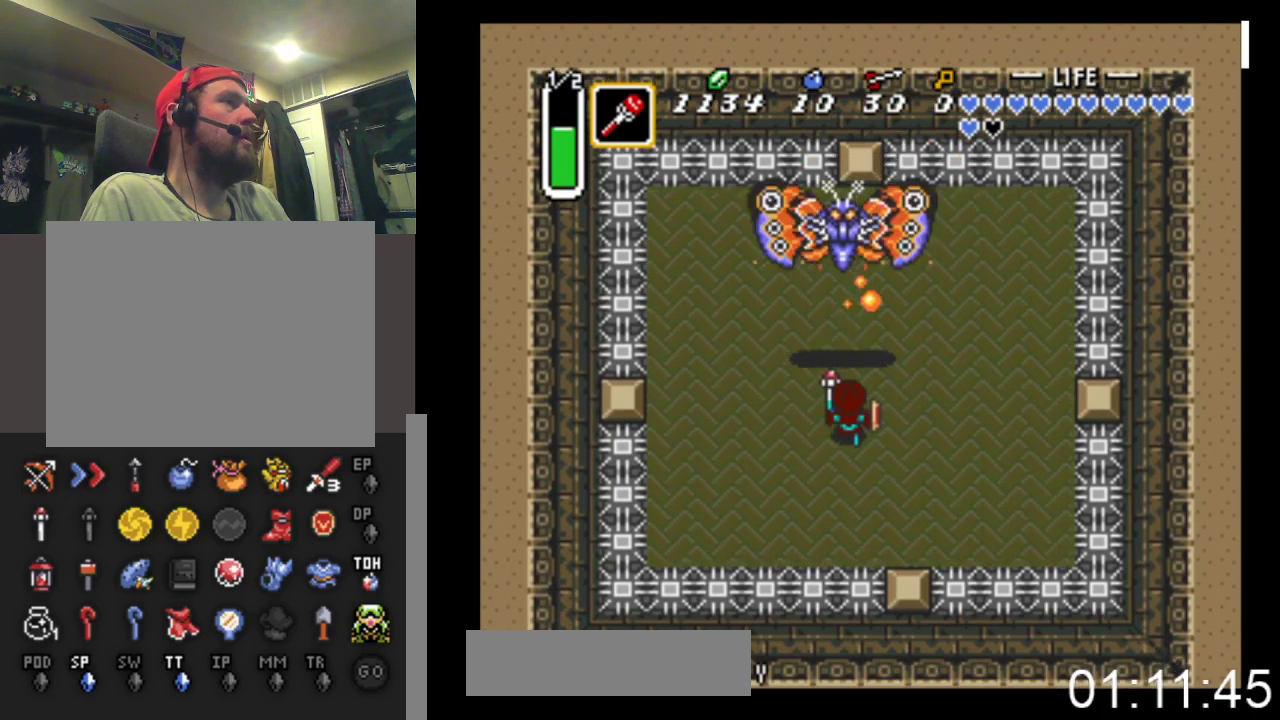
{"buttons": ["DPAD_RIGHT"], "events": [[67, "X", "up"], [133, "DPAD_DOWN", "down"], [133, "DPAD_LEFT", "down"], [200, "DPAD_DOWN", "up"], [267, "DPAD_DOWN", "down"], [333, "DPAD_DOWN", "up"], [333, "DPAD_LEFT", "up"], [467, "DPAD_RIGHT", "down"]]}
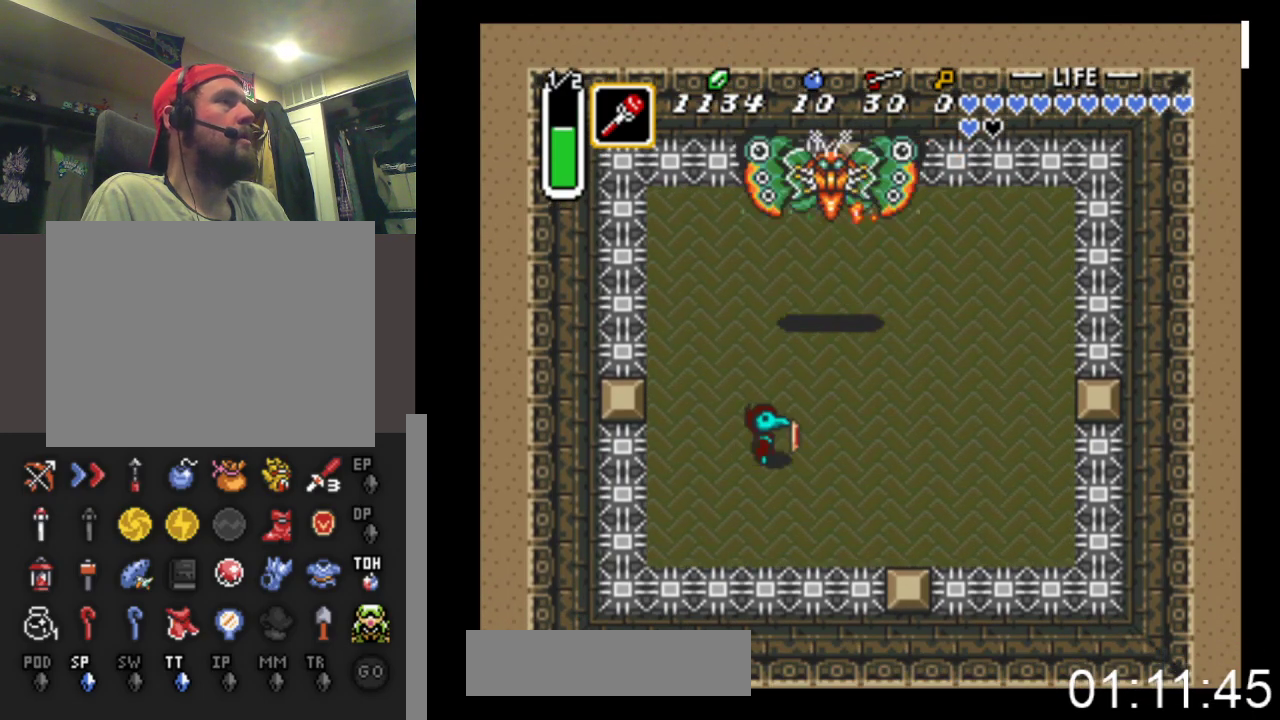
{"buttons": ["DPAD_DOWN", "DPAD_RIGHT"], "events": [[267, "DPAD_RIGHT", "up"], [267, "DPAD_UP", "down"], [333, "X", "down"], [400, "DPAD_UP", "up"], [467, "DPAD_DOWN", "down"], [467, "DPAD_RIGHT", "down"], [467, "X", "up"]]}
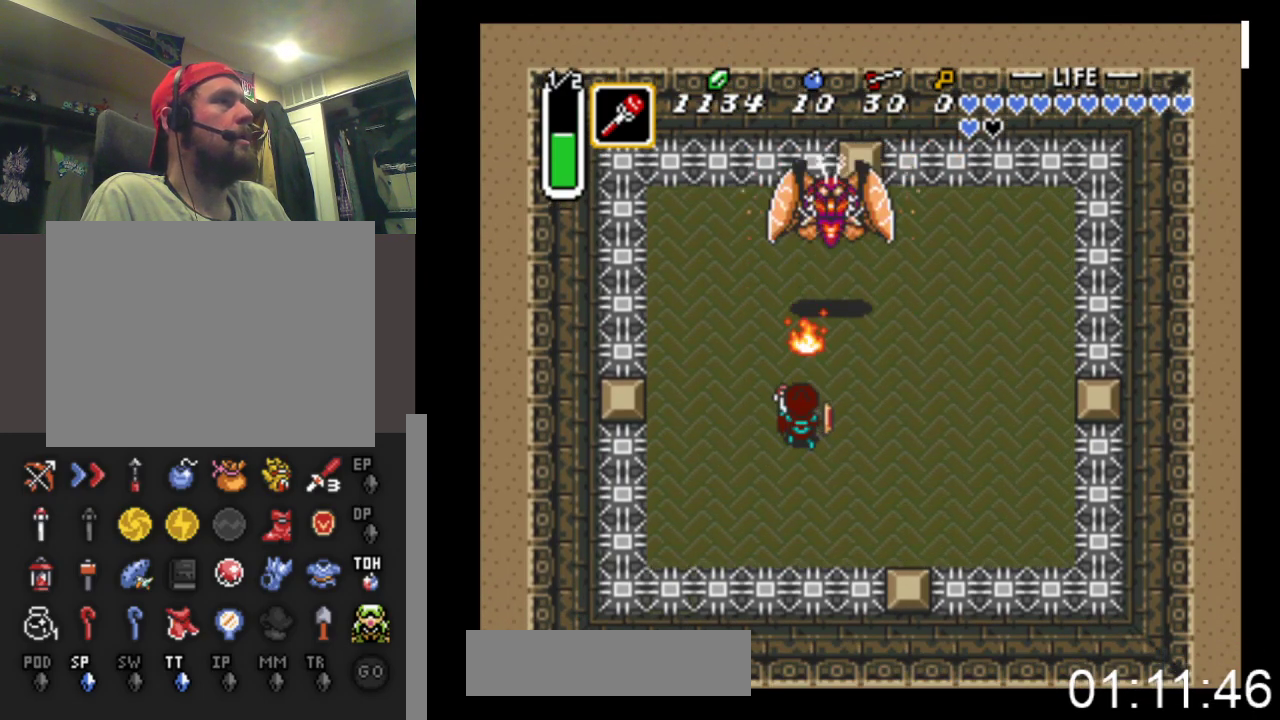
{"buttons": ["DPAD_RIGHT"], "events": [[167, "DPAD_DOWN", "up"], [267, "DPAD_DOWN", "down"], [333, "DPAD_RIGHT", "up"], [433, "DPAD_RIGHT", "down"], [467, "DPAD_DOWN", "up"]]}
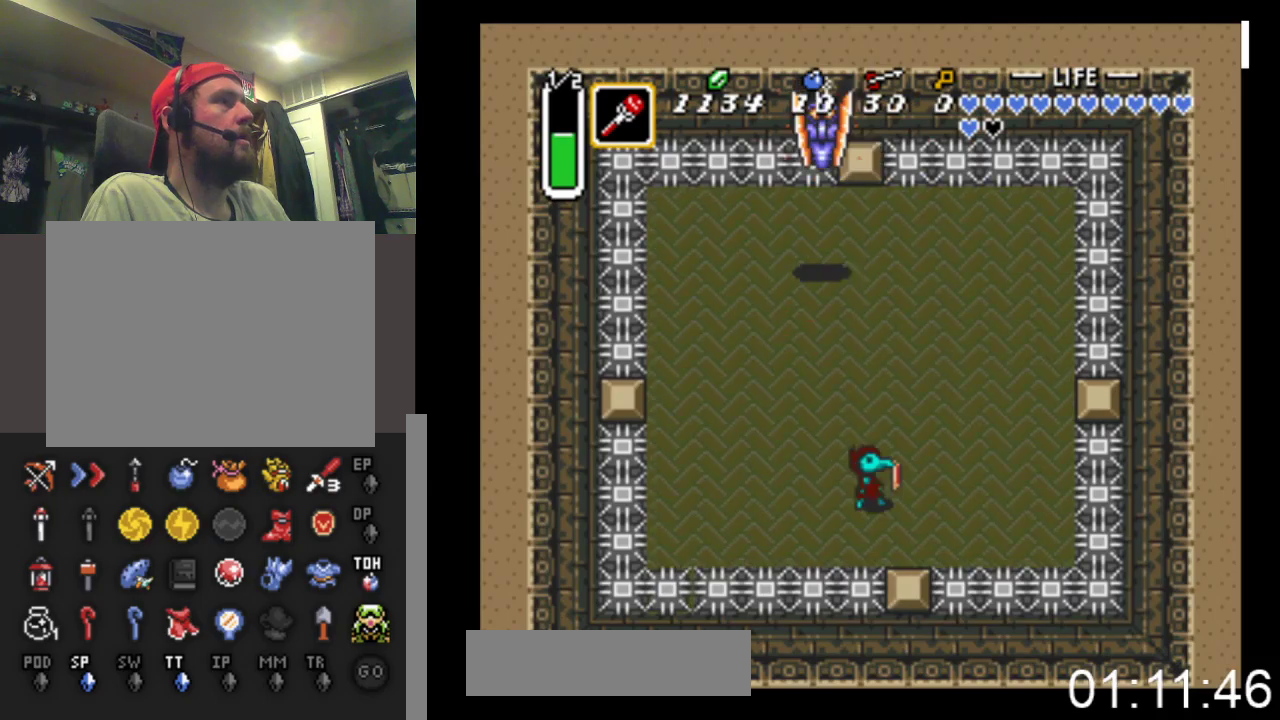
{"buttons": ["DPAD_LEFT"], "events": [[167, "DPAD_RIGHT", "up"], [267, "DPAD_LEFT", "down"]]}
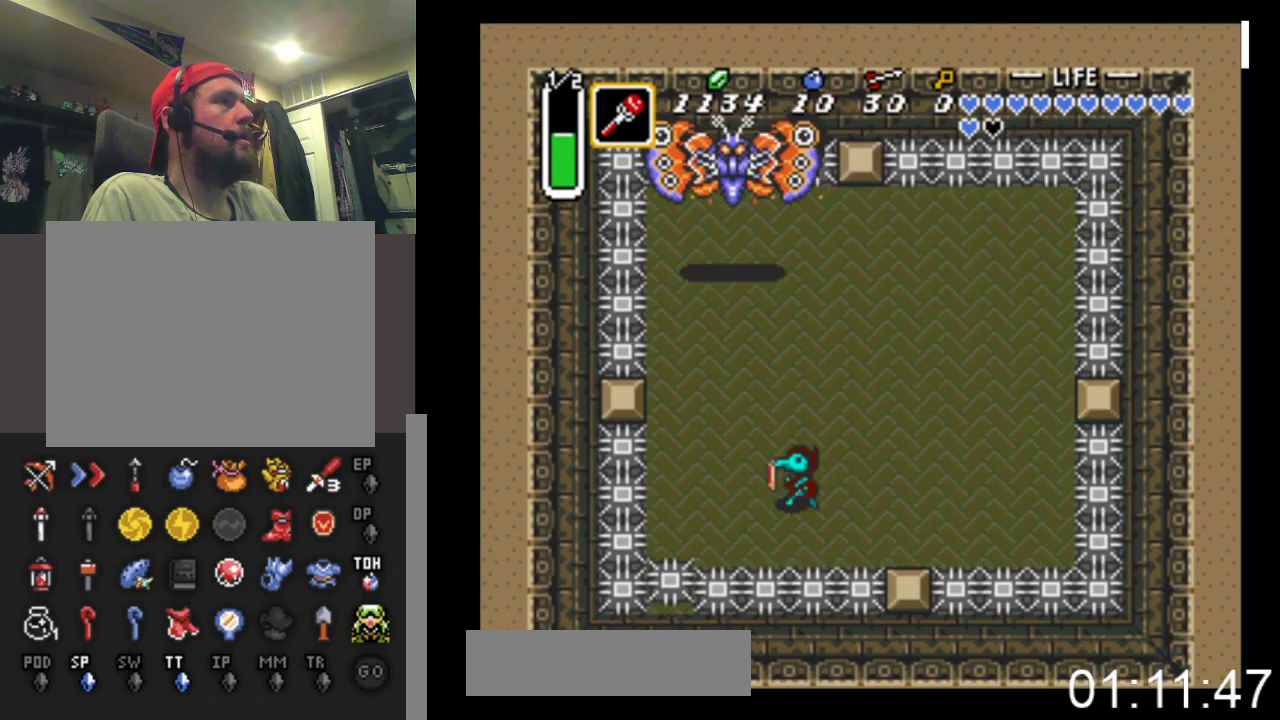
{"buttons": ["DPAD_RIGHT"], "events": [[100, "DPAD_LEFT", "up"], [133, "DPAD_UP", "down"], [200, "X", "down"], [267, "DPAD_UP", "up"], [400, "DPAD_RIGHT", "down"], [400, "X", "up"]]}
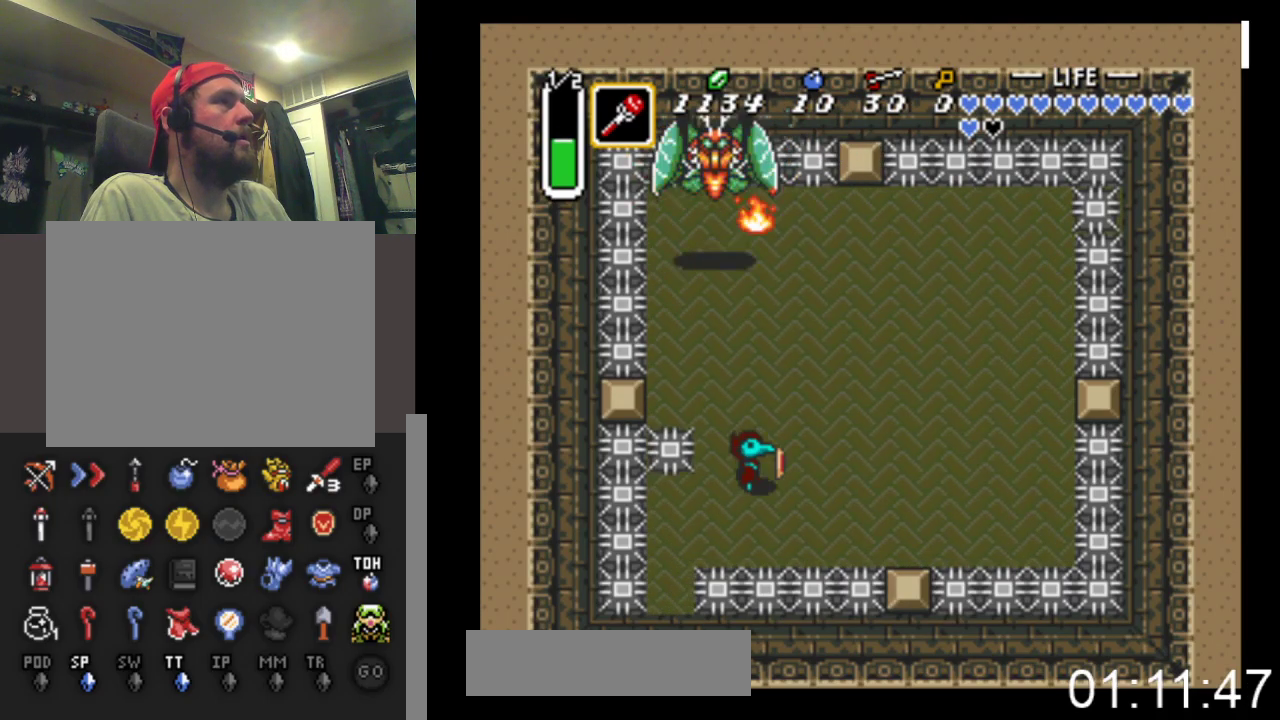
{"buttons": ["DPAD_LEFT"], "events": [[233, "DPAD_DOWN", "down"], [300, "DPAD_RIGHT", "up"], [367, "DPAD_DOWN", "up"], [367, "DPAD_LEFT", "down"]]}
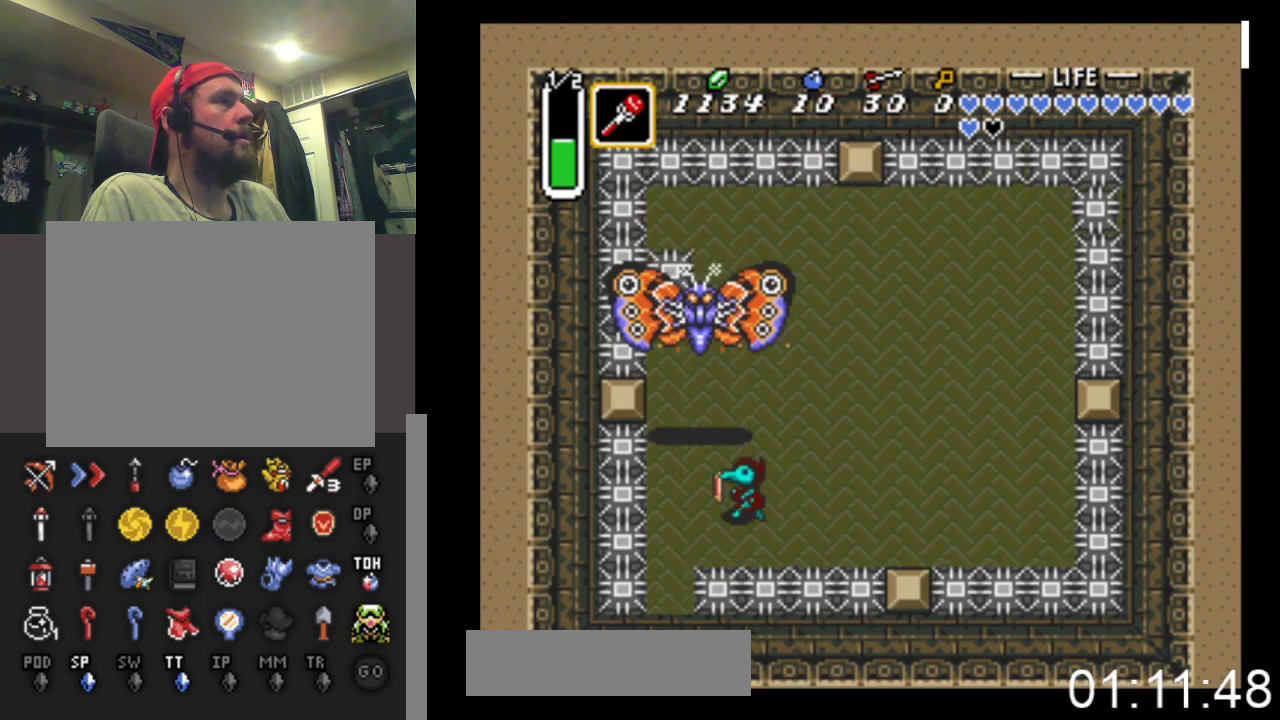
{"buttons": ["DPAD_RIGHT"], "events": [[33, "DPAD_UP", "down"], [67, "DPAD_LEFT", "up"], [133, "X", "down"], [200, "DPAD_UP", "up"], [267, "DPAD_RIGHT", "down"], [300, "X", "up"], [333, "DPAD_UP", "down"], [400, "DPAD_UP", "up"]]}
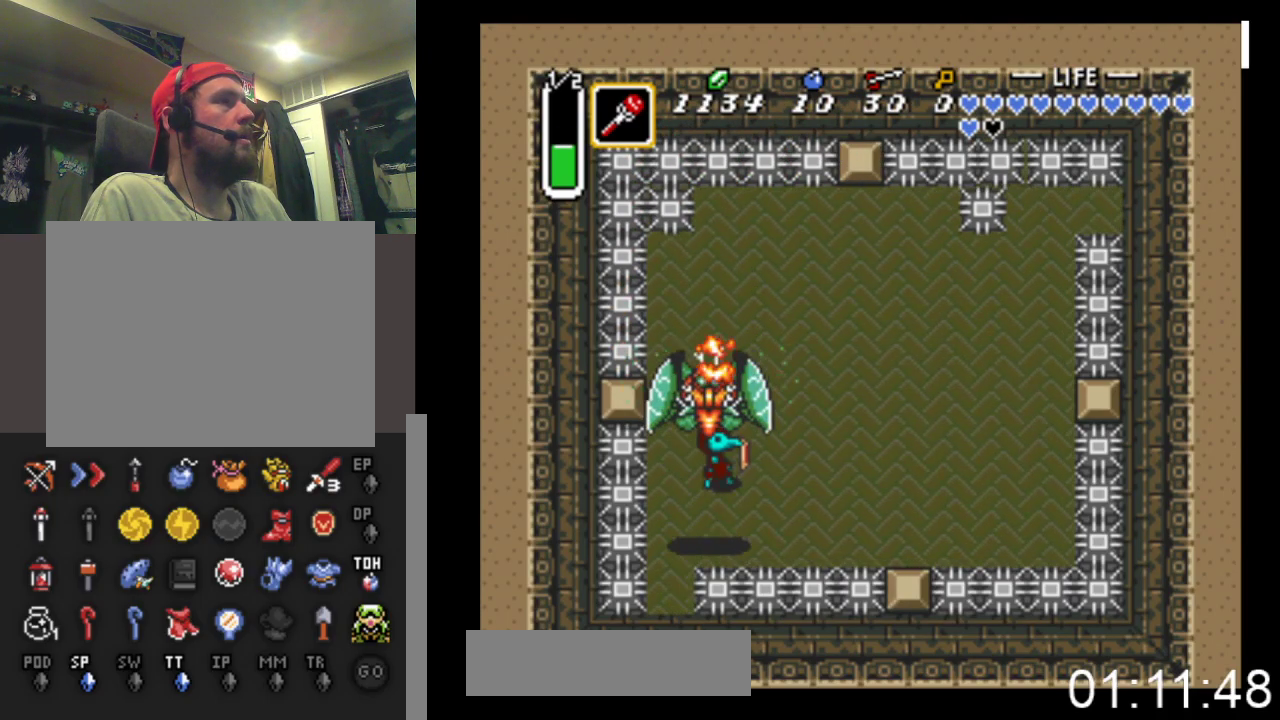
{"buttons": ["DPAD_DOWN"], "events": [[267, "DPAD_DOWN", "down"], [300, "DPAD_DOWN", "up"], [333, "DPAD_RIGHT", "up"], [333, "DPAD_UP", "down"], [400, "DPAD_UP", "up"], [467, "DPAD_DOWN", "down"]]}
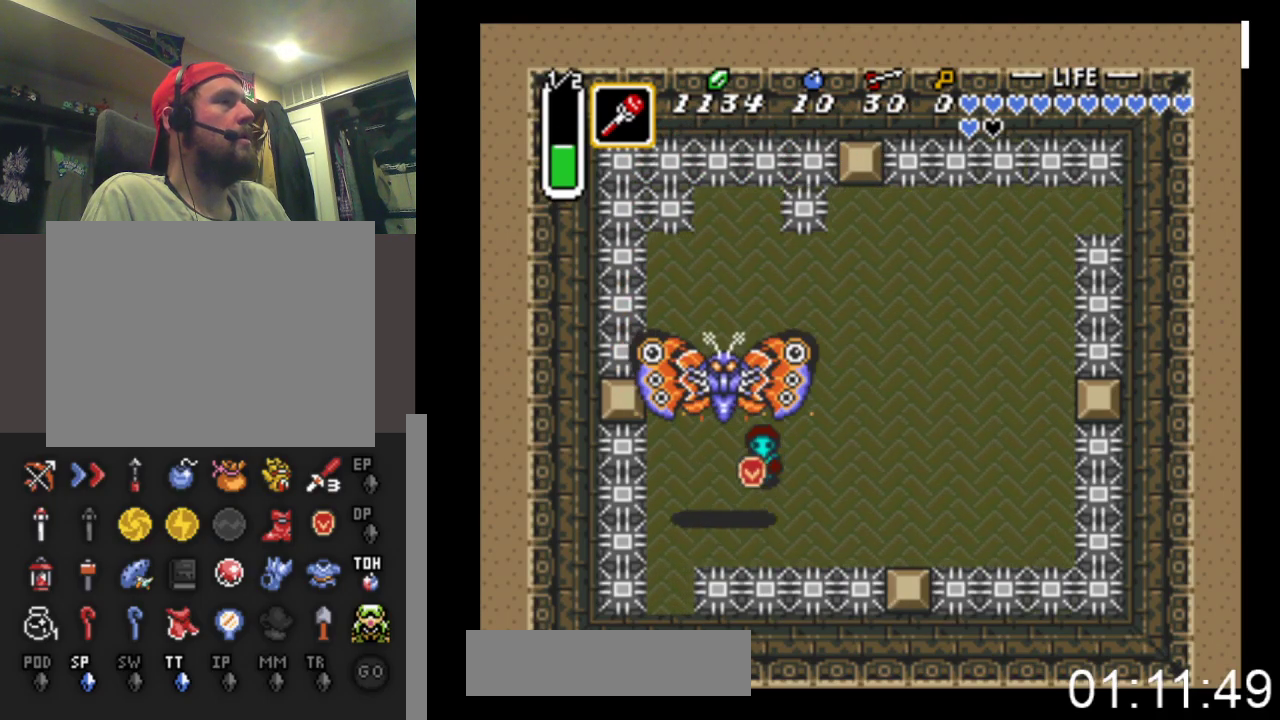
{"buttons": ["DPAD_DOWN", "DPAD_RIGHT"], "events": [[100, "DPAD_DOWN", "up"], [167, "DPAD_RIGHT", "down"], [233, "DPAD_RIGHT", "up"], [233, "DPAD_UP", "down"], [300, "X", "down"], [400, "DPAD_UP", "up"], [433, "X", "up"], [500, "DPAD_DOWN", "down"], [500, "DPAD_RIGHT", "down"]]}
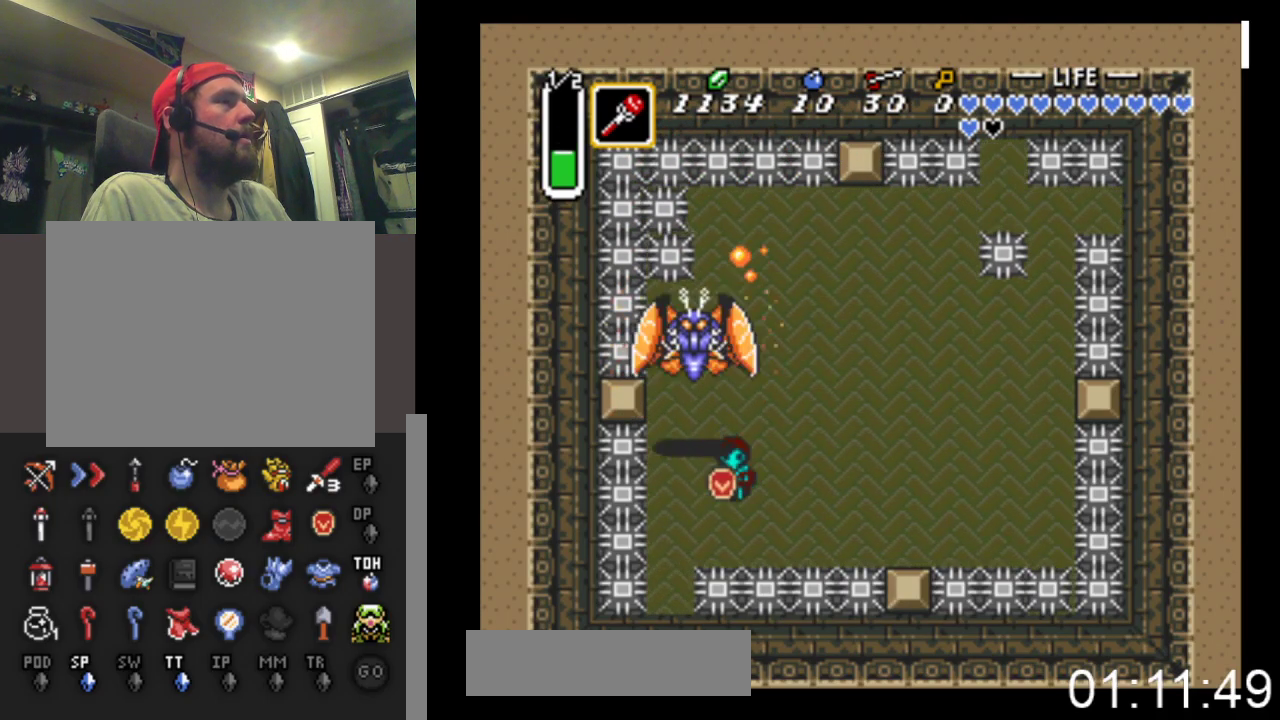
{"buttons": ["DPAD_RIGHT"], "events": [[67, "DPAD_RIGHT", "up"], [100, "DPAD_RIGHT", "down"], [333, "DPAD_RIGHT", "up"], [367, "DPAD_DOWN", "up"], [433, "DPAD_RIGHT", "down"]]}
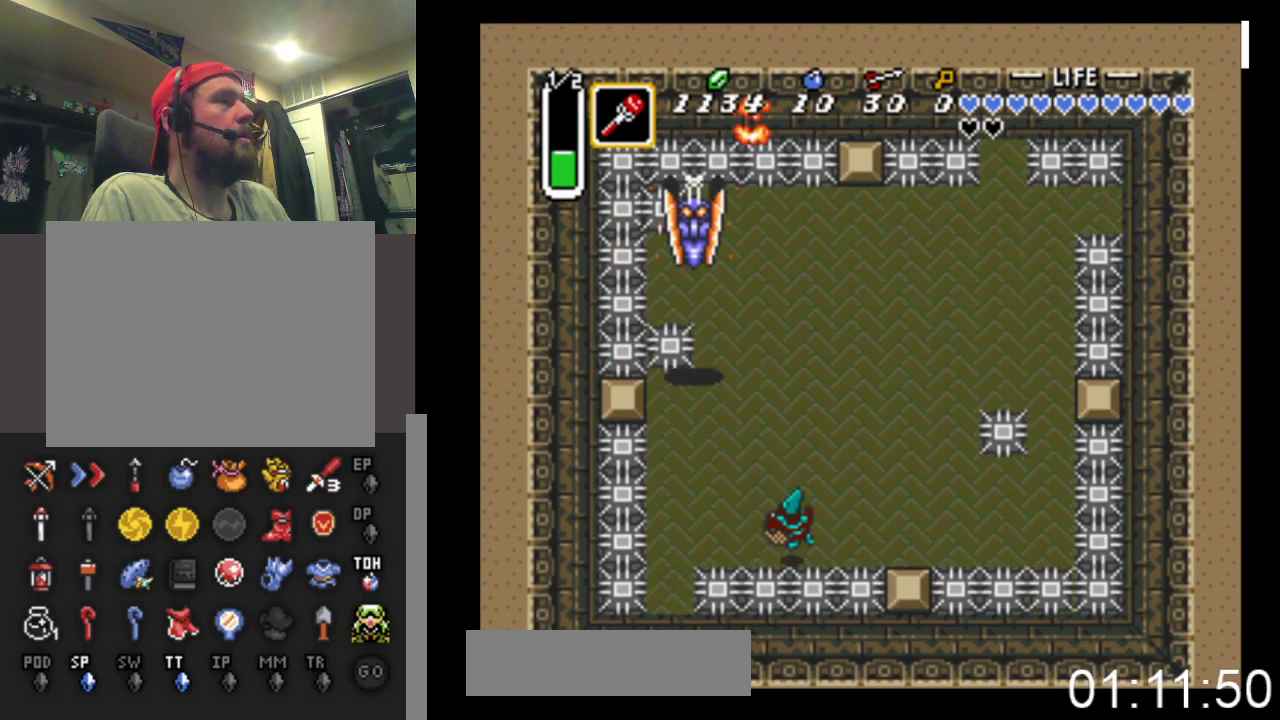
{"buttons": ["DPAD_RIGHT"], "events": [[67, "DPAD_RIGHT", "up"], [67, "DPAD_UP", "down"], [167, "DPAD_RIGHT", "down"], [200, "DPAD_RIGHT", "up"], [333, "DPAD_UP", "up"], [367, "DPAD_RIGHT", "down"], [400, "DPAD_UP", "down"], [467, "DPAD_UP", "up"]]}
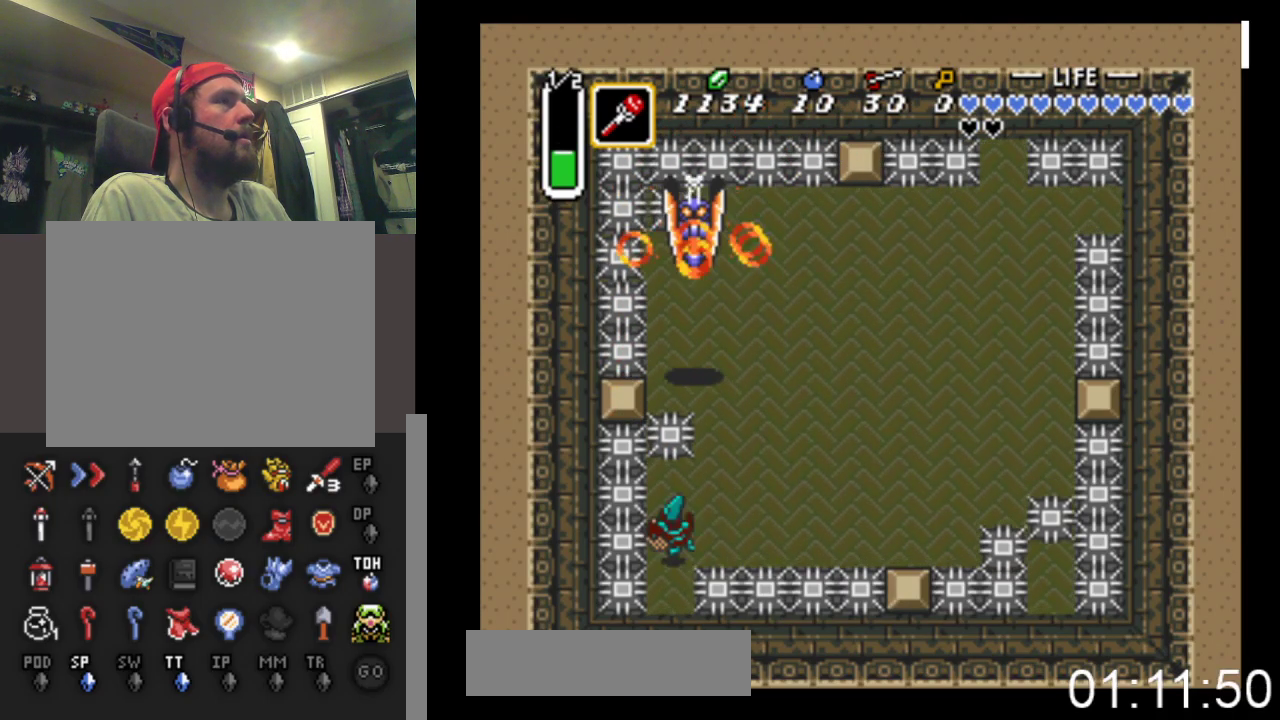
{"buttons": ["DPAD_UP"], "events": [[67, "DPAD_UP", "down"], [133, "DPAD_UP", "up"], [233, "DPAD_UP", "down"], [400, "DPAD_RIGHT", "up"]]}
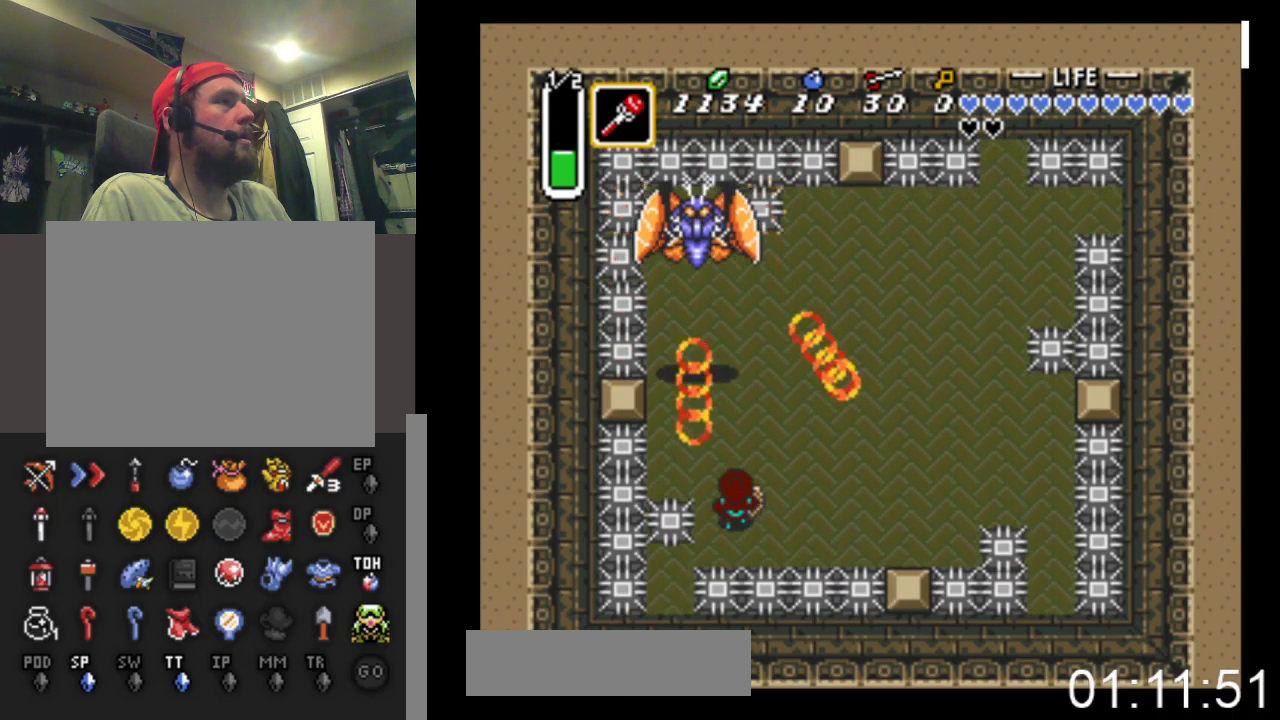
{"buttons": ["DPAD_RIGHT"], "events": [[200, "X", "down"], [367, "DPAD_RIGHT", "down"], [367, "DPAD_UP", "up"], [400, "X", "up"]]}
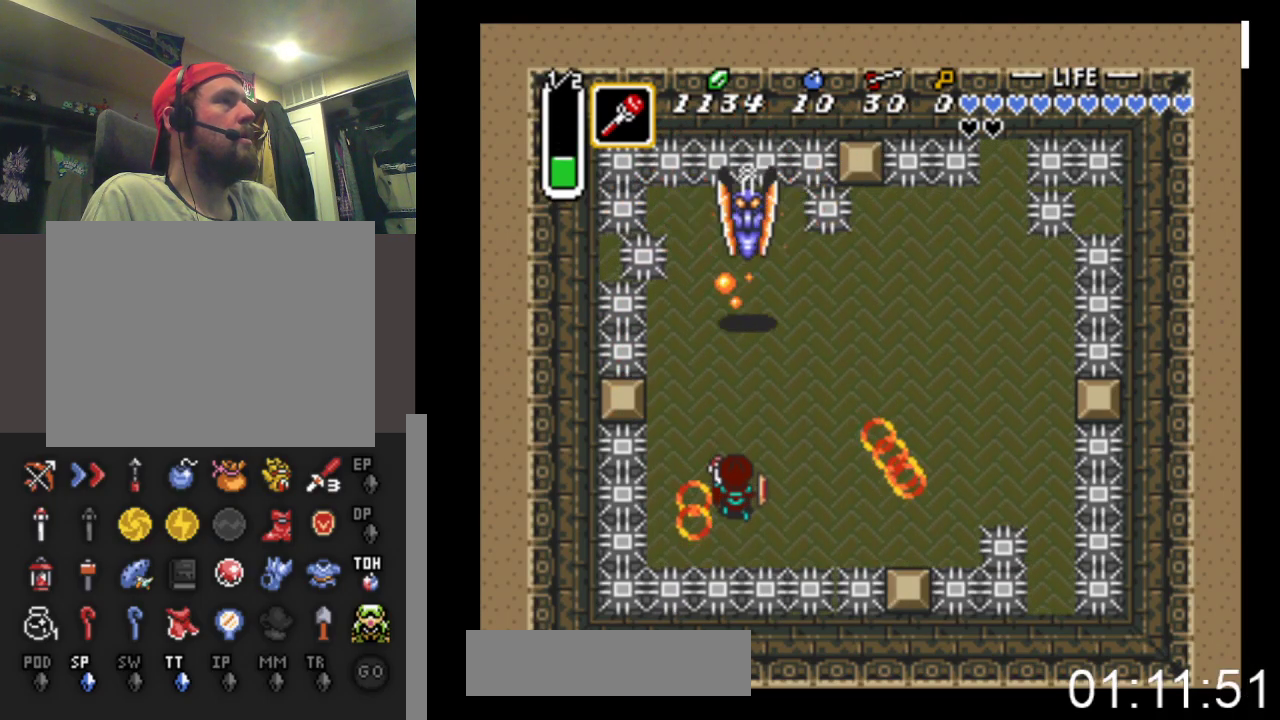
{"buttons": ["DPAD_UP"], "events": [[400, "DPAD_RIGHT", "up"], [400, "DPAD_UP", "down"]]}
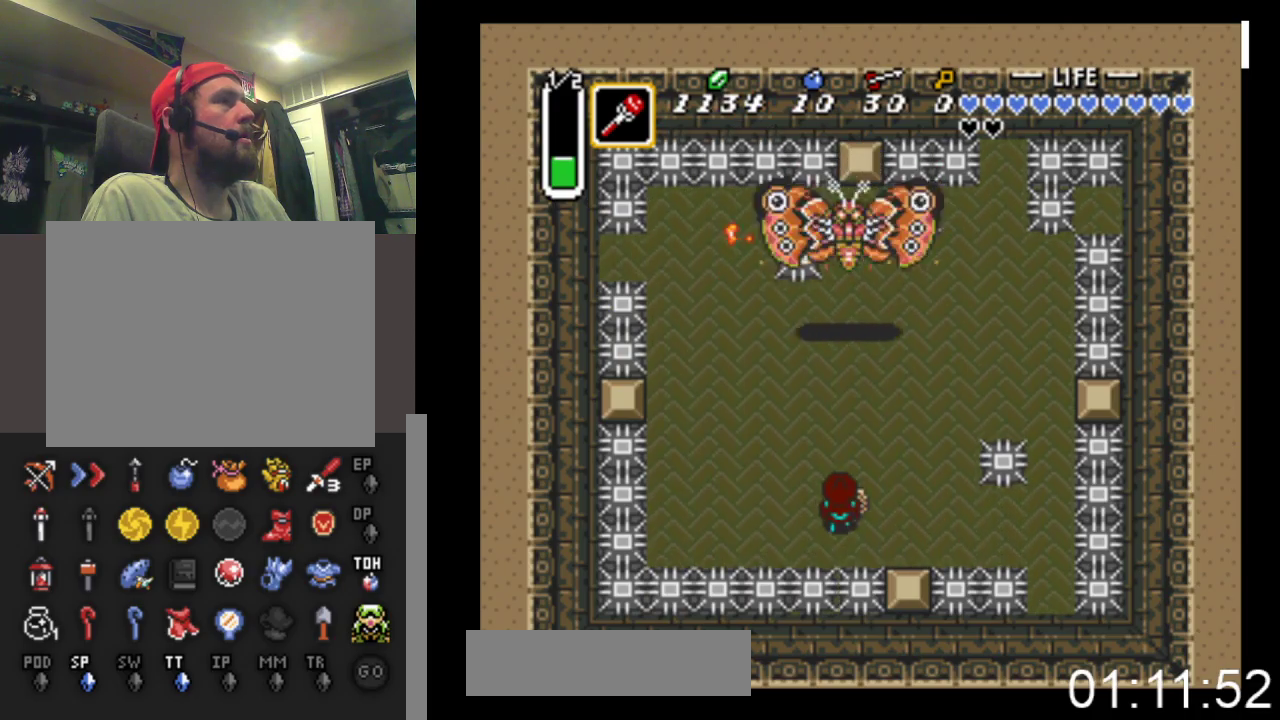
{"buttons": ["DPAD_LEFT"], "events": [[33, "DPAD_RIGHT", "down"], [67, "DPAD_UP", "up"], [200, "DPAD_RIGHT", "up"], [200, "DPAD_UP", "down"], [400, "X", "down"], [433, "DPAD_LEFT", "down"], [433, "DPAD_UP", "up"], [433, "X", "up"]]}
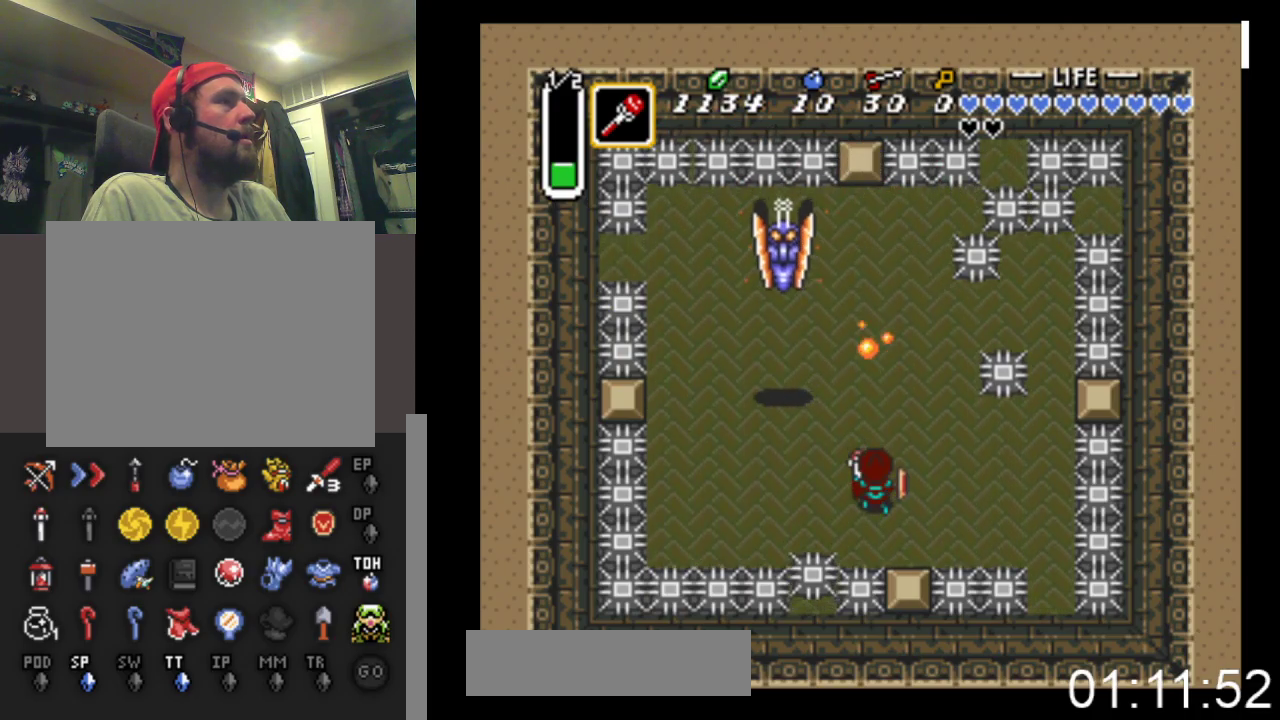
{"buttons": ["DPAD_LEFT"], "events": [[367, "DPAD_UP", "down"], [433, "DPAD_LEFT", "up"], [467, "DPAD_LEFT", "down"], [500, "DPAD_UP", "up"]]}
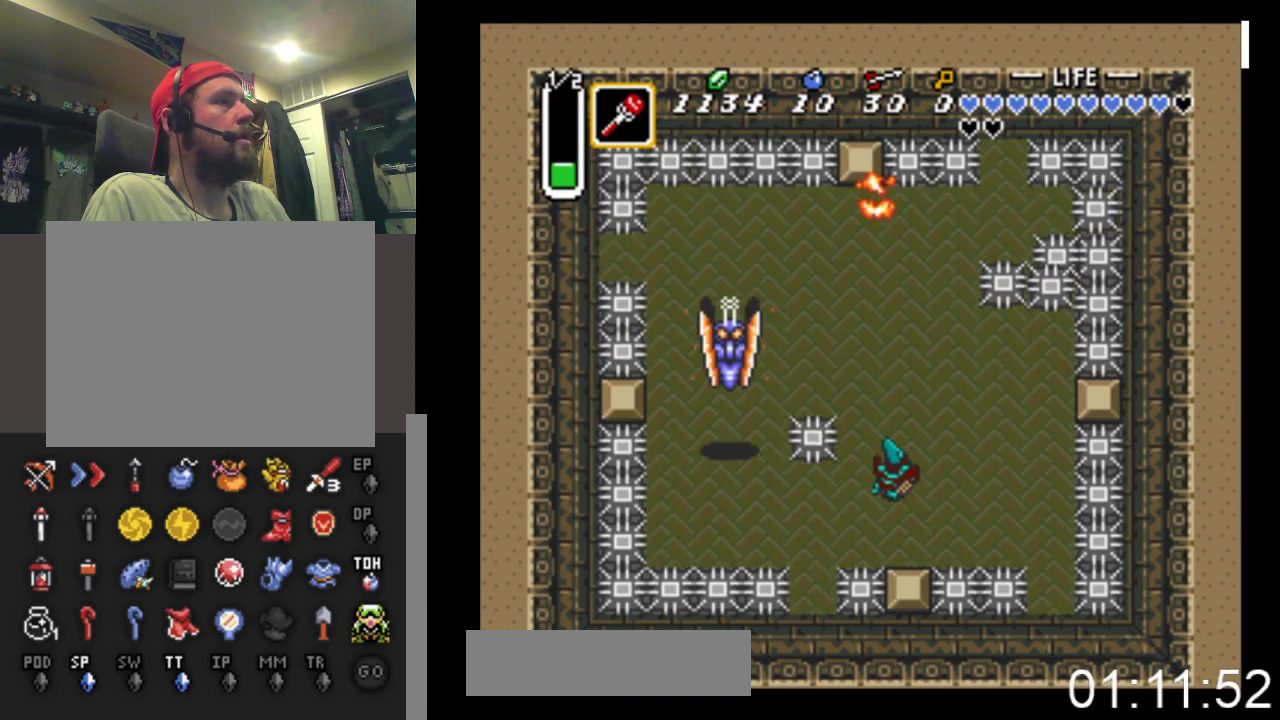
{"buttons": ["DPAD_LEFT"], "events": []}
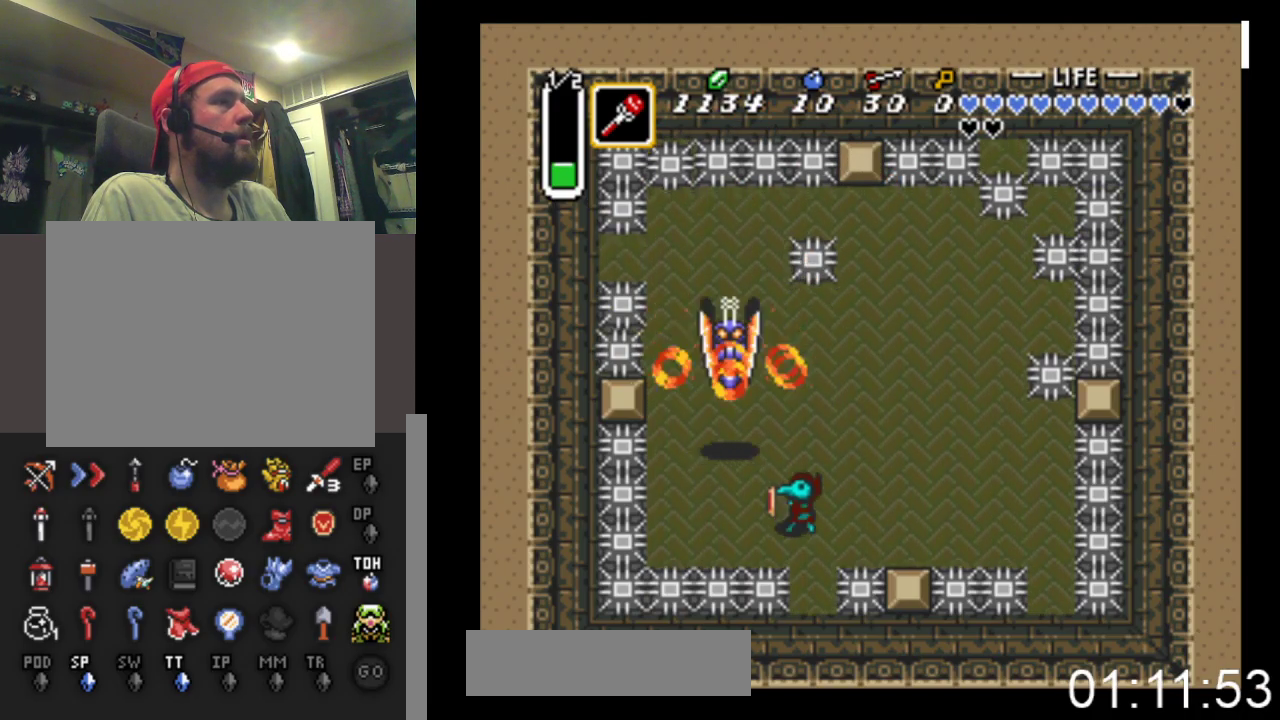
{"buttons": ["DPAD_UP"], "events": [[133, "DPAD_UP", "down"], [200, "DPAD_LEFT", "up"], [233, "X", "down"], [400, "DPAD_RIGHT", "down"], [400, "X", "up"], [500, "DPAD_RIGHT", "up"]]}
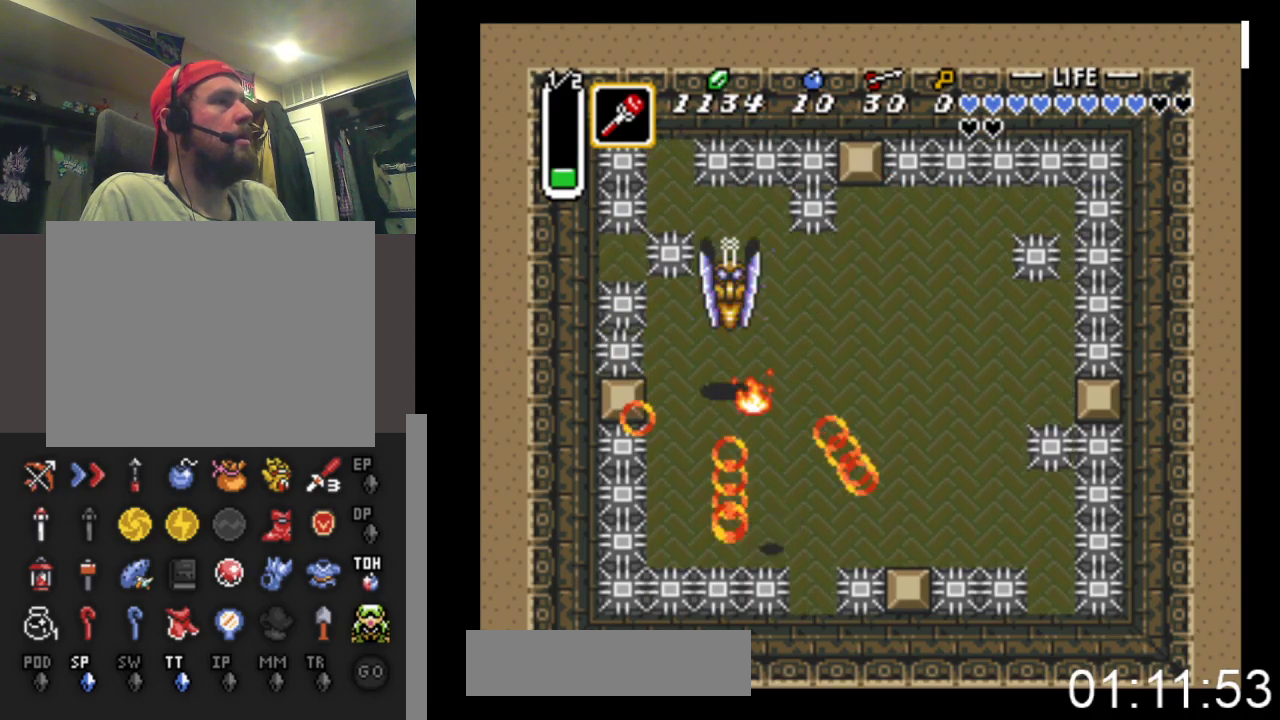
{"buttons": ["DPAD_UP", "DPAD_LEFT"], "events": [[67, "DPAD_RIGHT", "down"], [267, "DPAD_RIGHT", "up"], [433, "DPAD_LEFT", "down"]]}
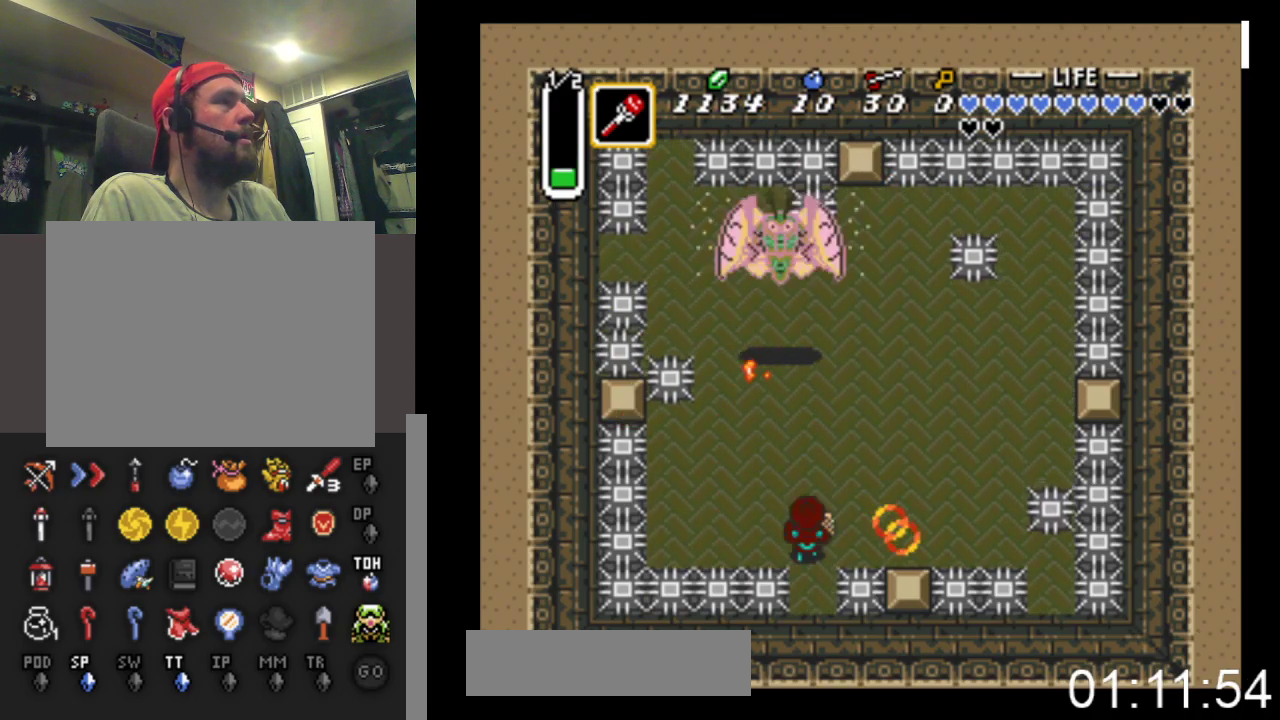
{"buttons": ["DPAD_RIGHT"], "events": [[133, "DPAD_LEFT", "up"], [367, "X", "down"], [400, "DPAD_UP", "up"], [433, "DPAD_RIGHT", "down"], [433, "X", "up"]]}
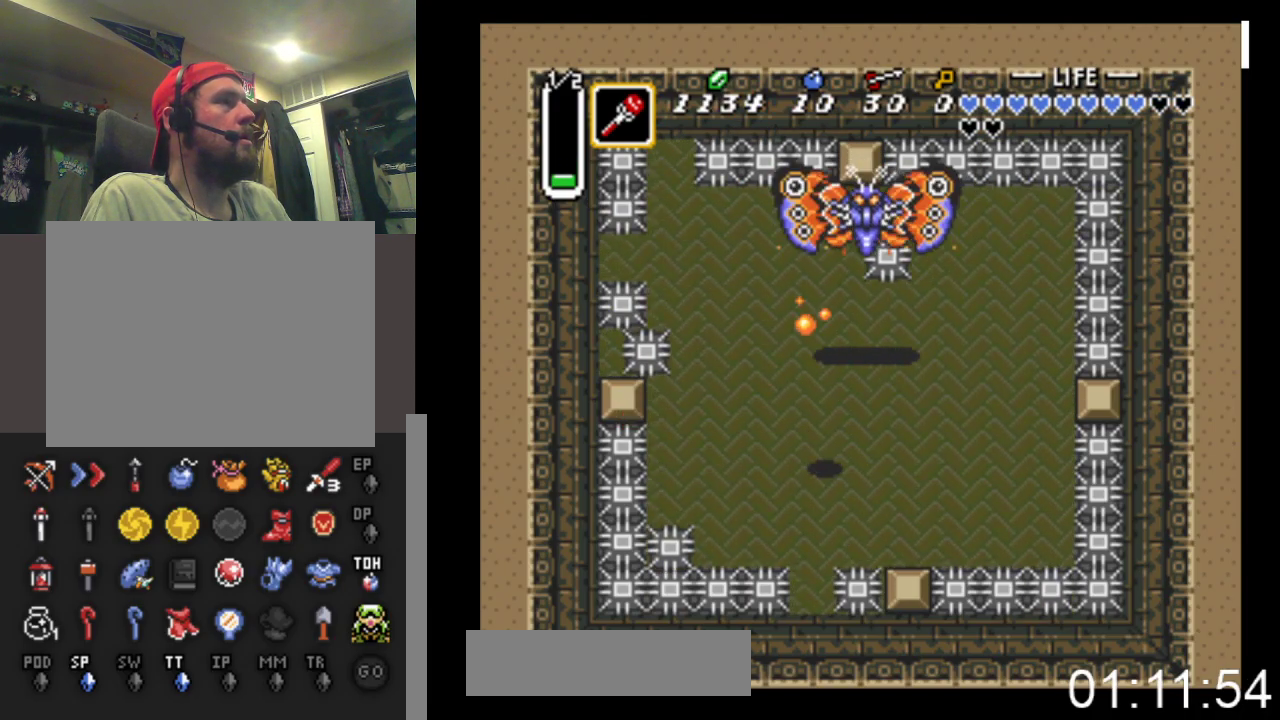
{"buttons": ["X", "DPAD_UP"], "events": [[300, "DPAD_UP", "down"], [400, "DPAD_RIGHT", "up"], [500, "X", "down"]]}
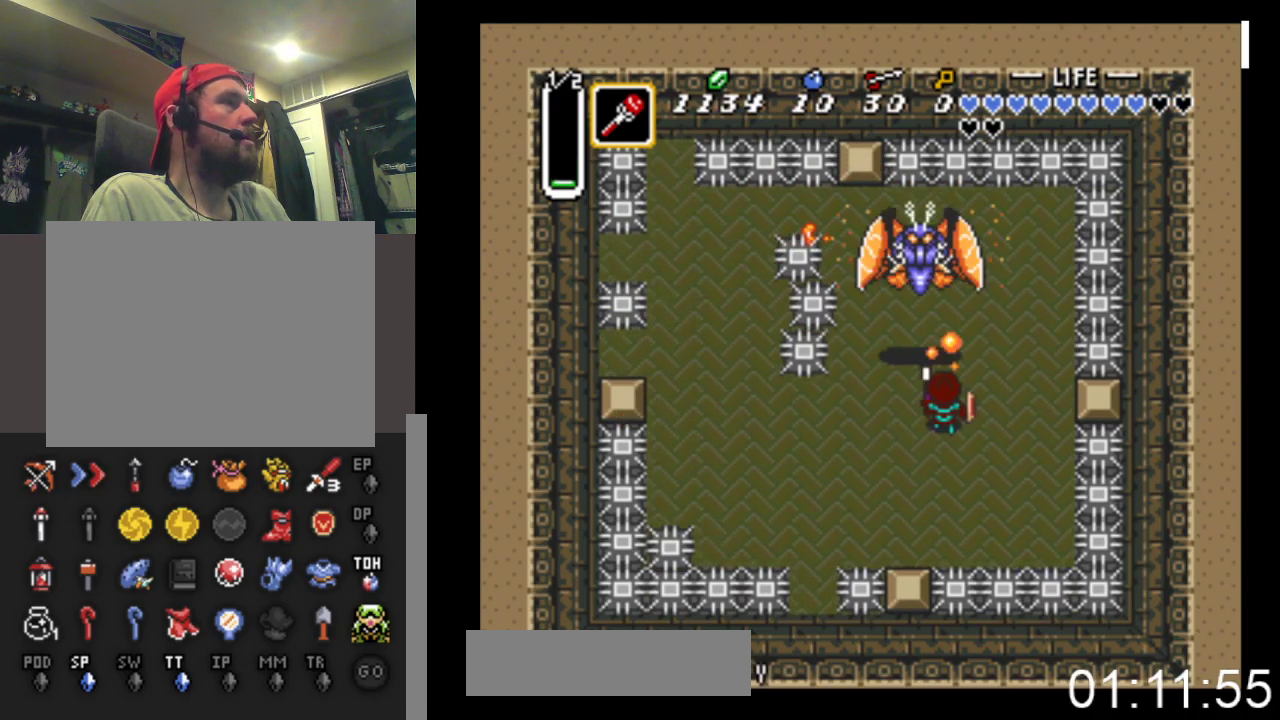
{"buttons": ["DPAD_DOWN", "DPAD_LEFT"], "events": [[33, "DPAD_UP", "up"], [167, "X", "up"], [200, "DPAD_DOWN", "down"], [433, "DPAD_LEFT", "down"]]}